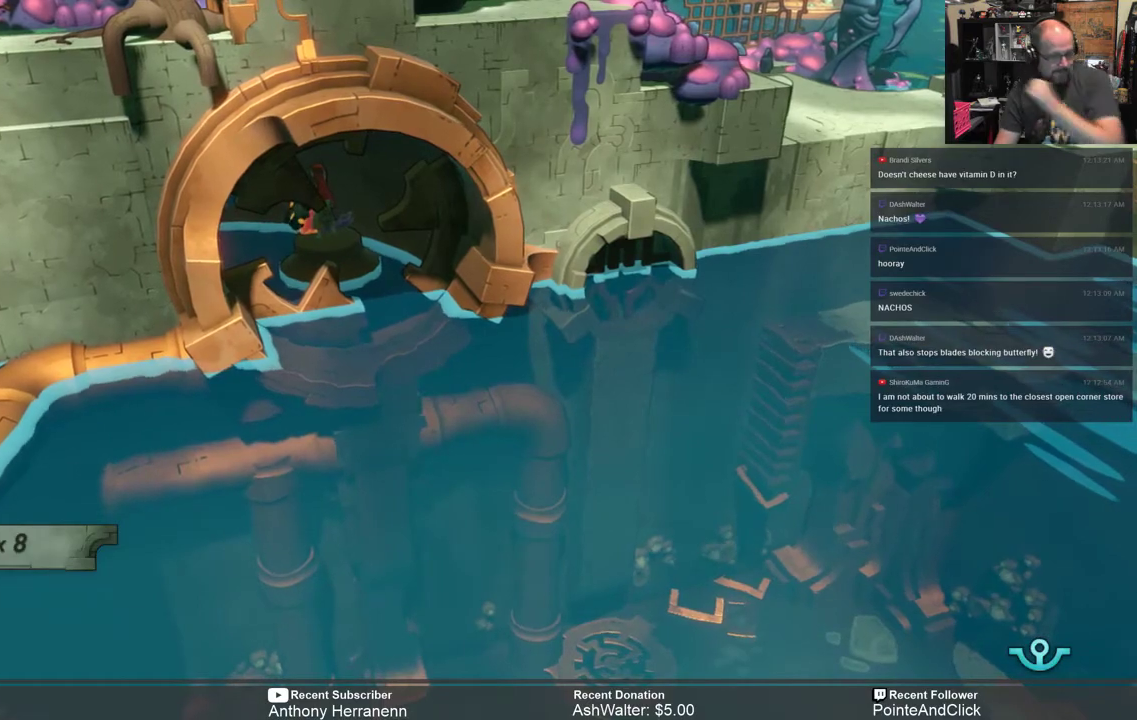
Gameplay with a controller (Xbox layout); each line is a JSON object with the inputs held at the frame after it. "events" lists button and stick changes between this image and that frame as [ms after this image, input, new state], when the widget could be followed in between.
{"buttons": [], "left_stick": "center", "right_stick": "center", "events": []}
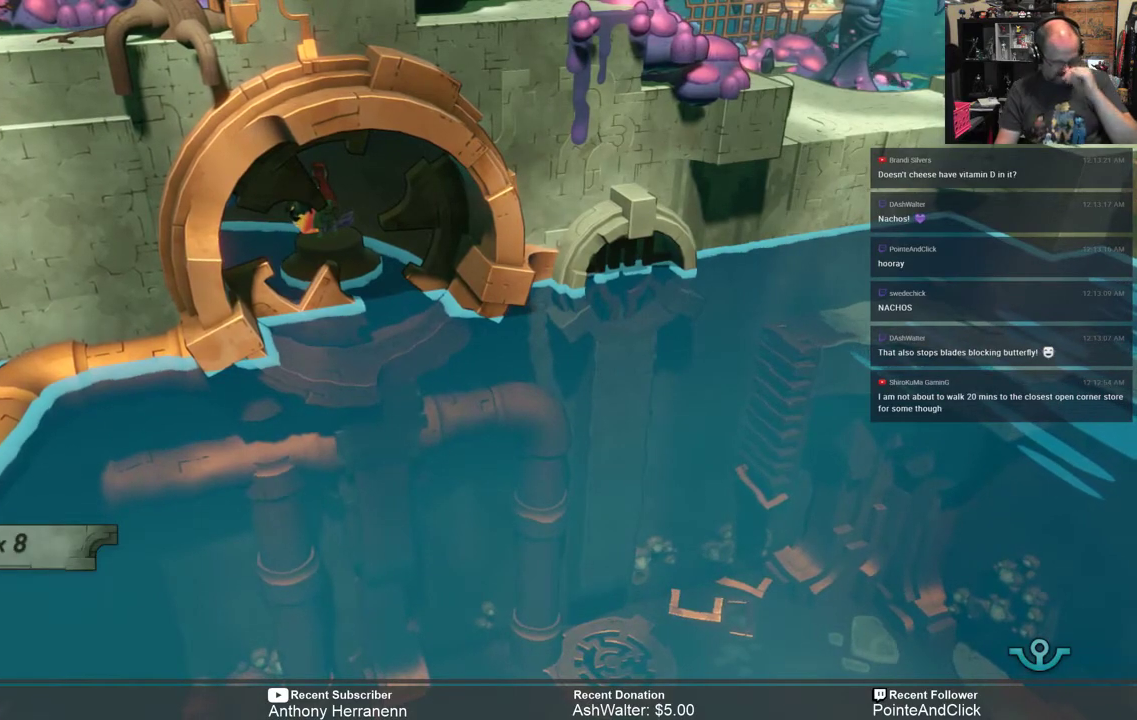
{"buttons": [], "left_stick": "center", "right_stick": "center", "events": []}
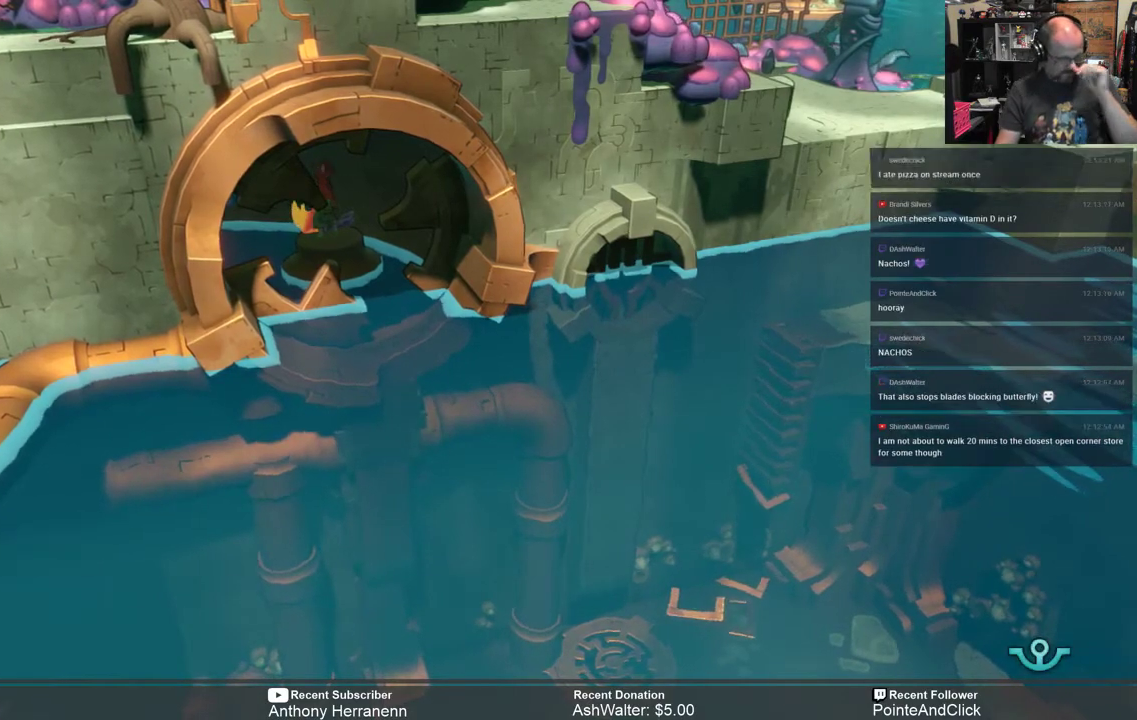
{"buttons": [], "left_stick": "center", "right_stick": "center", "events": []}
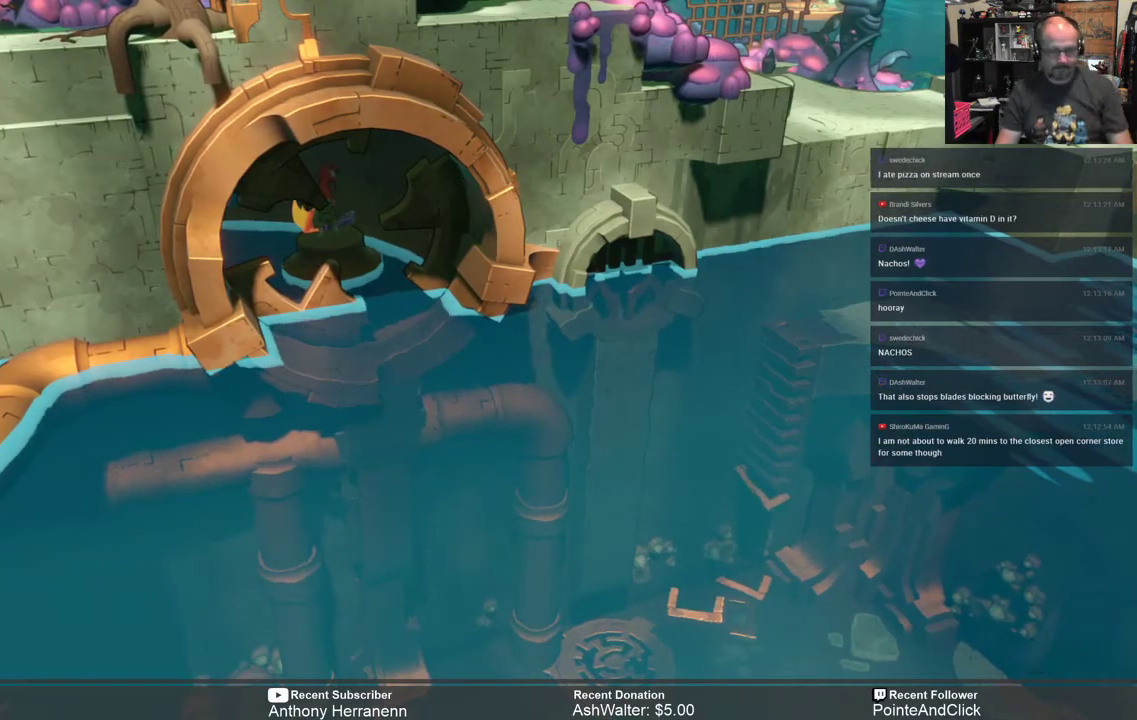
{"buttons": [], "left_stick": "center", "right_stick": "center", "events": []}
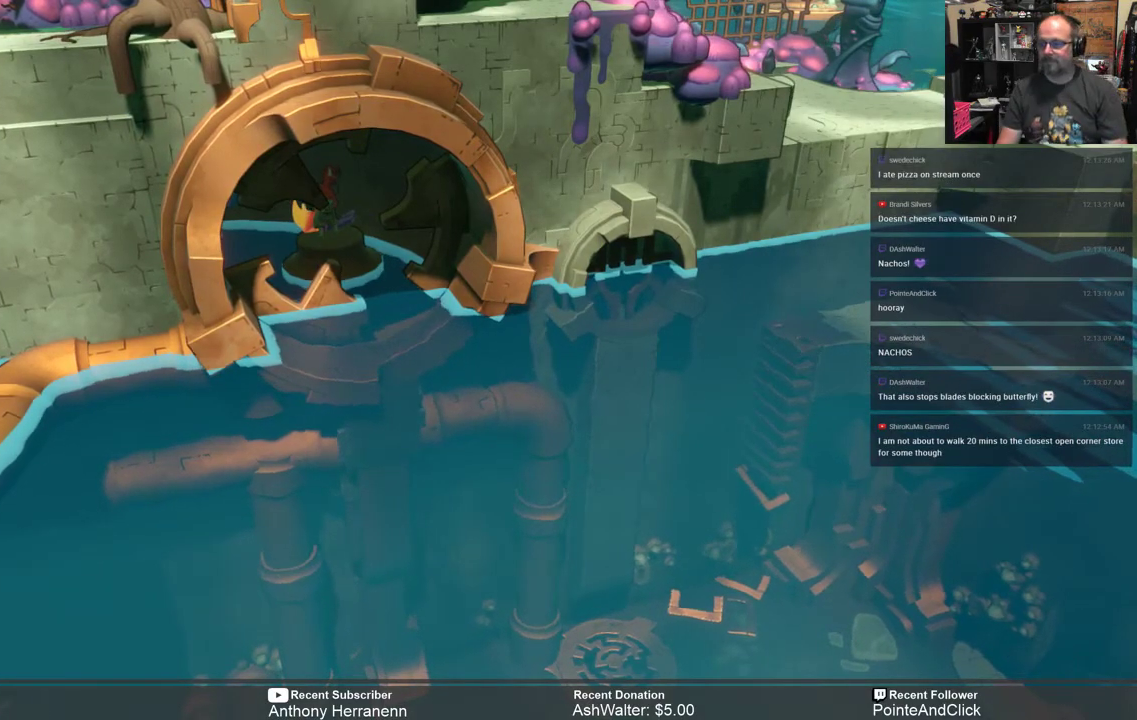
{"buttons": [], "left_stick": "down", "right_stick": "center", "events": [[350, "left_stick", "down"]]}
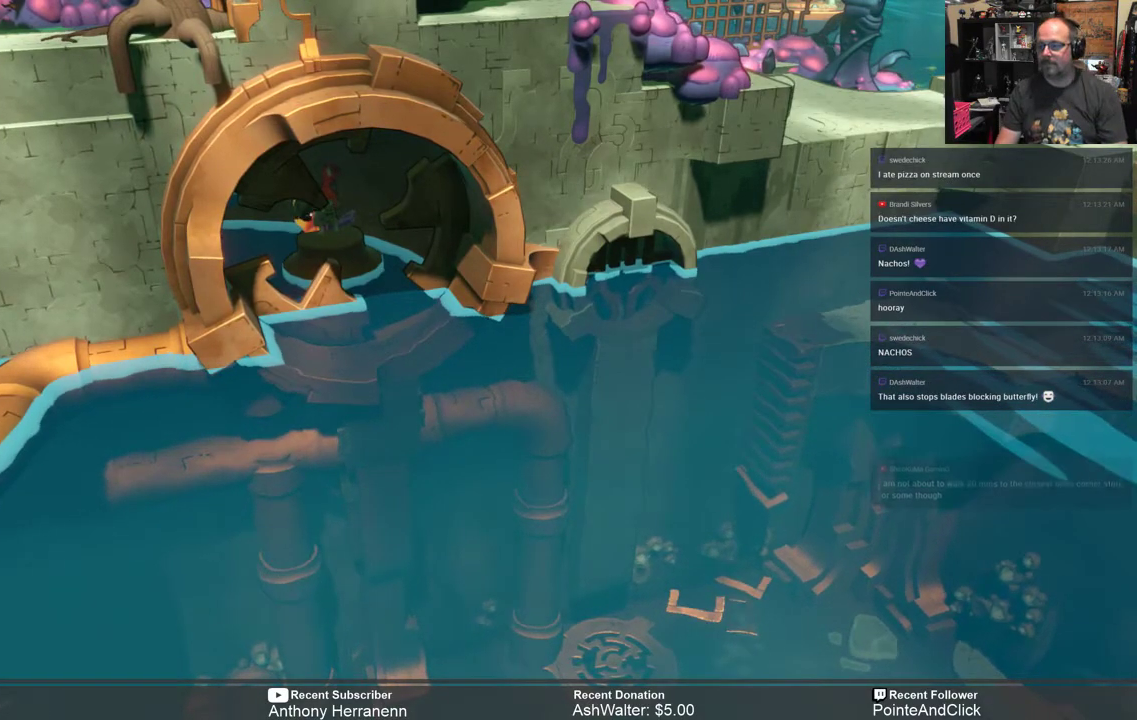
{"buttons": [], "left_stick": "center", "right_stick": "center", "events": [[117, "left_stick", "down-right"], [417, "left_stick", "center"]]}
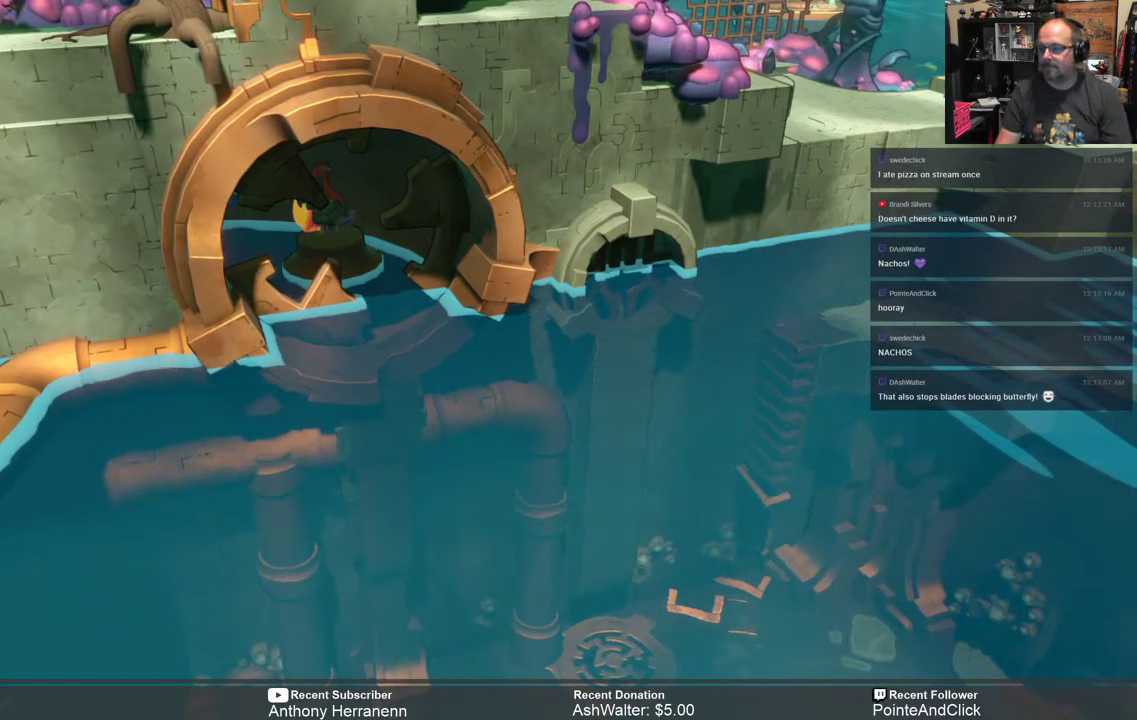
{"buttons": [], "left_stick": "center", "right_stick": "center", "events": []}
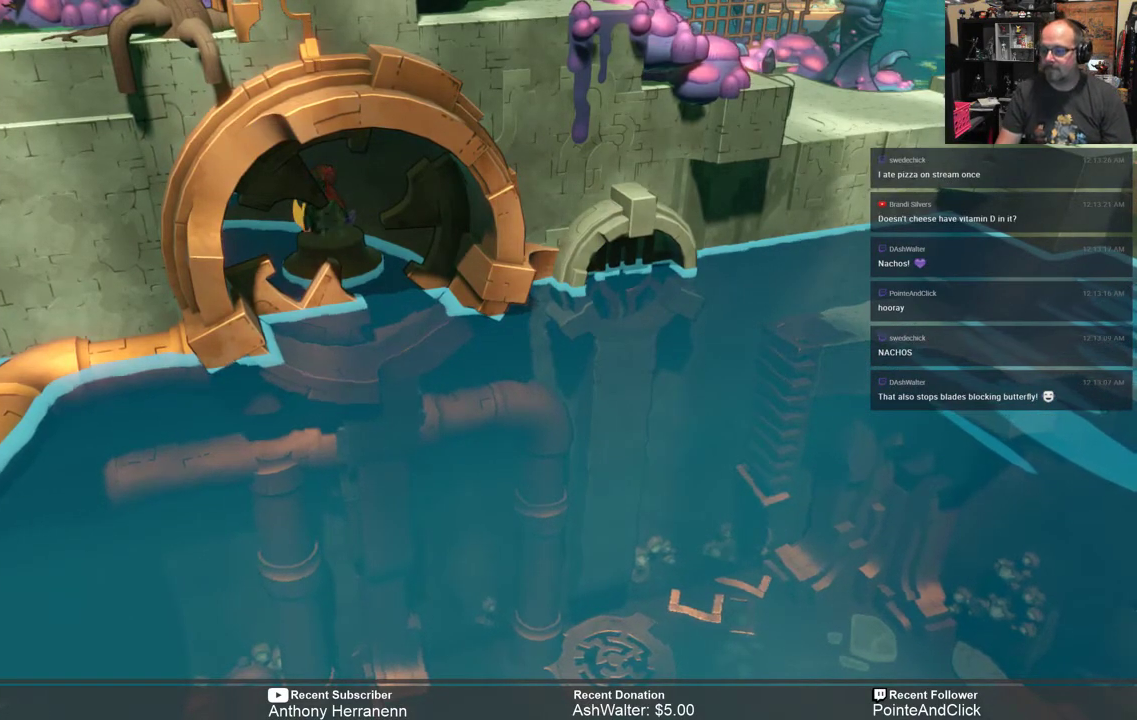
{"buttons": ["R2"], "left_stick": "down", "right_stick": "center", "events": [[300, "R2", "down"], [433, "left_stick", "down"]]}
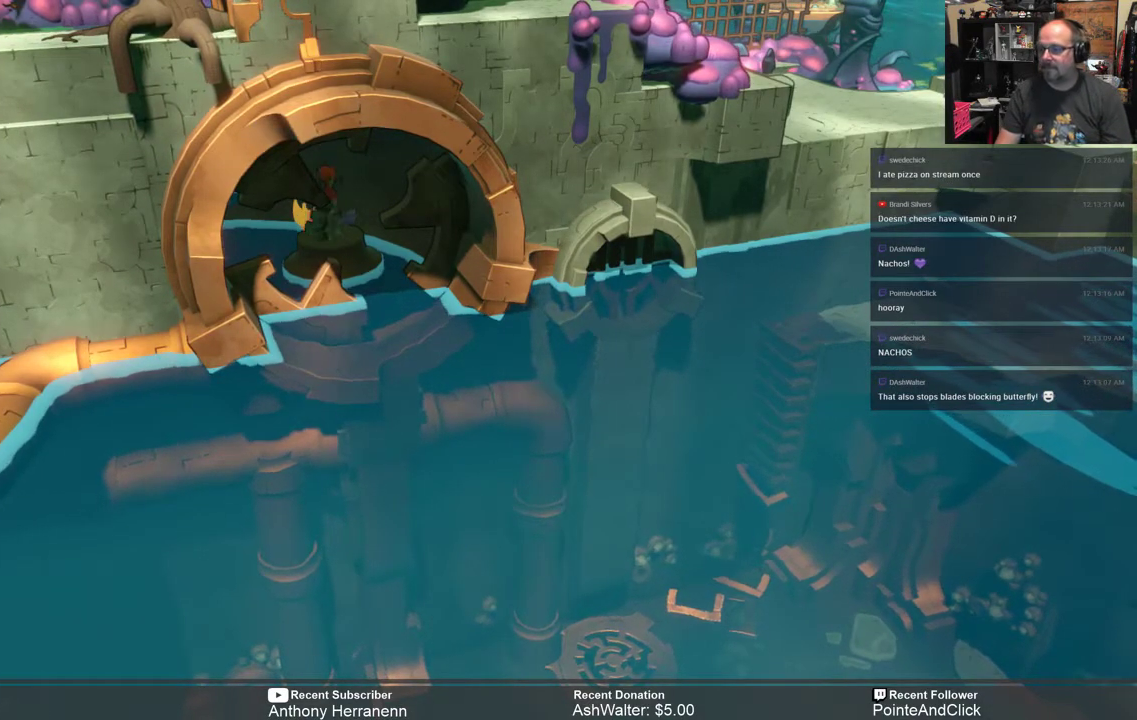
{"buttons": ["R2"], "left_stick": "center", "right_stick": "center", "events": [[300, "left_stick", "center"]]}
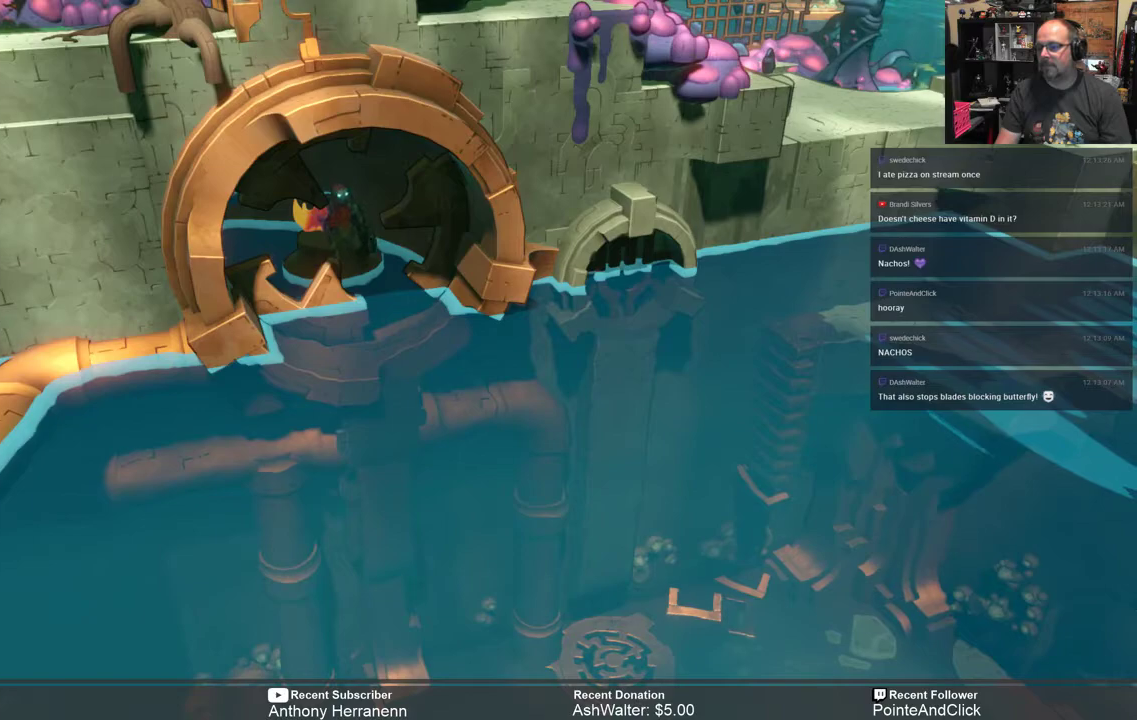
{"buttons": ["R2"], "left_stick": "left", "right_stick": "center", "events": [[167, "left_stick", "left"]]}
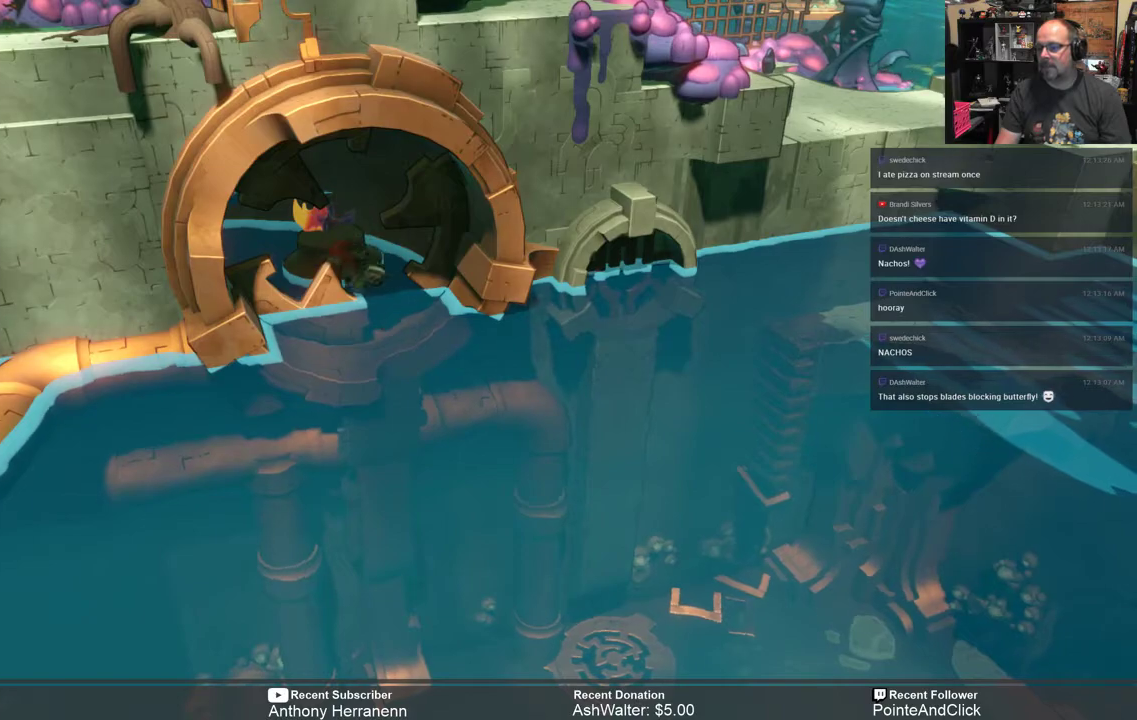
{"buttons": ["R2"], "left_stick": "left", "right_stick": "center", "events": []}
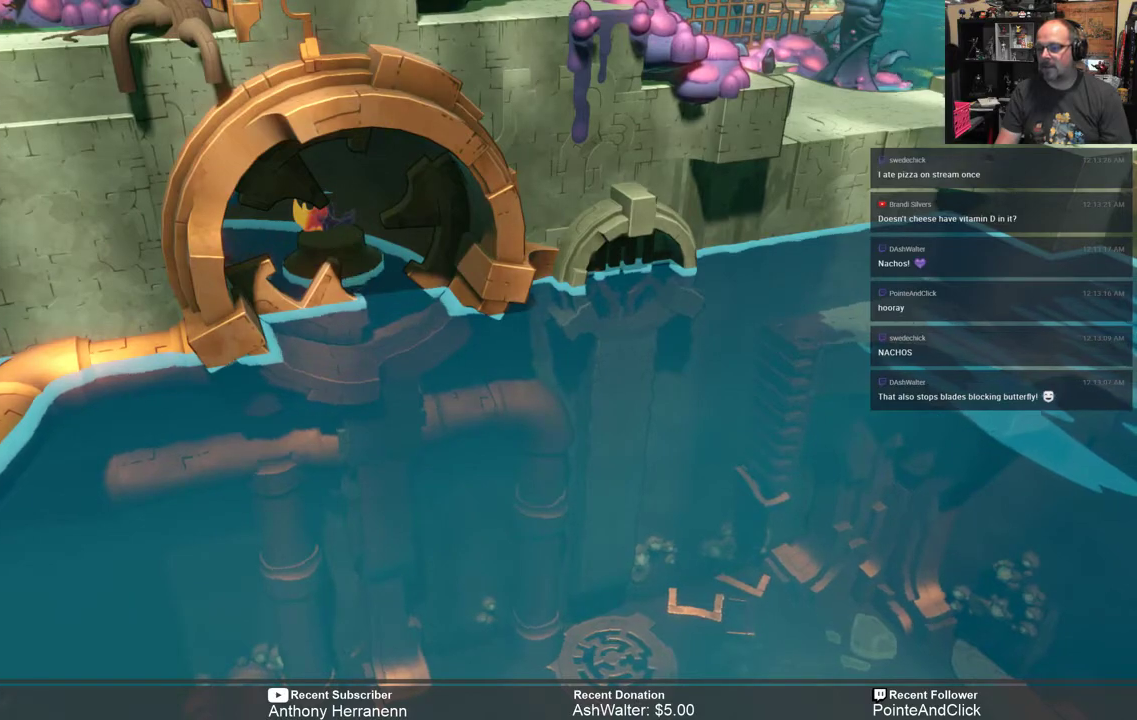
{"buttons": ["R2"], "left_stick": "up-left", "right_stick": "center", "events": [[200, "left_stick", "up-left"]]}
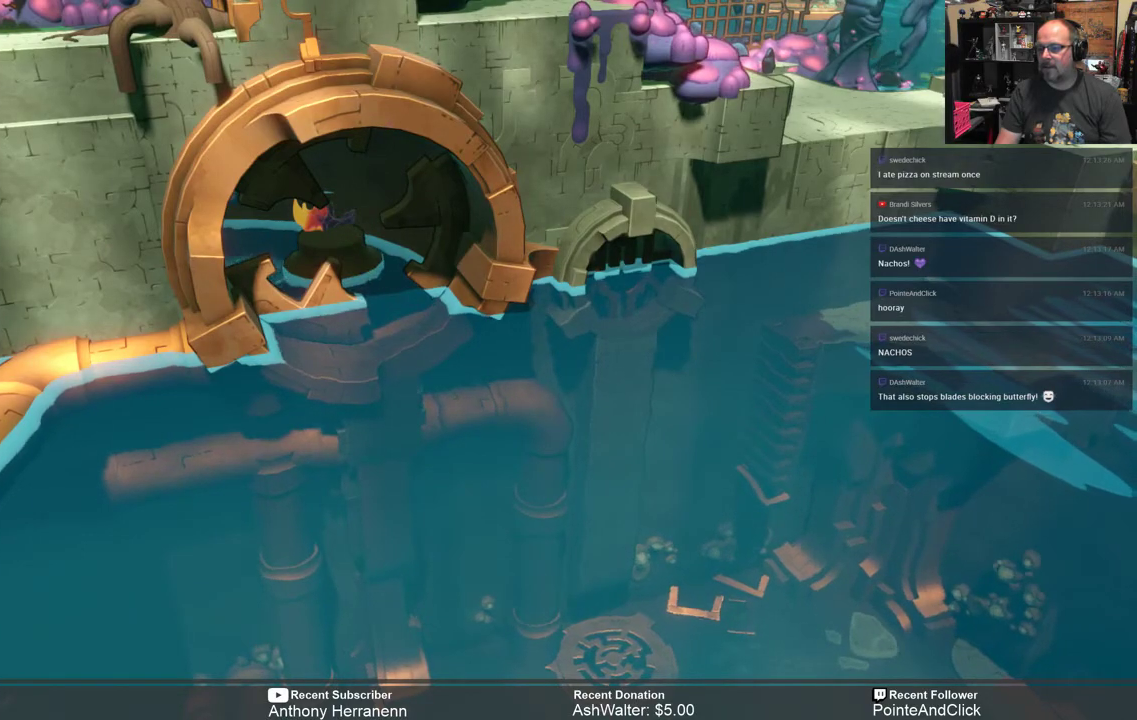
{"buttons": ["R2"], "left_stick": "up-left", "right_stick": "center", "events": []}
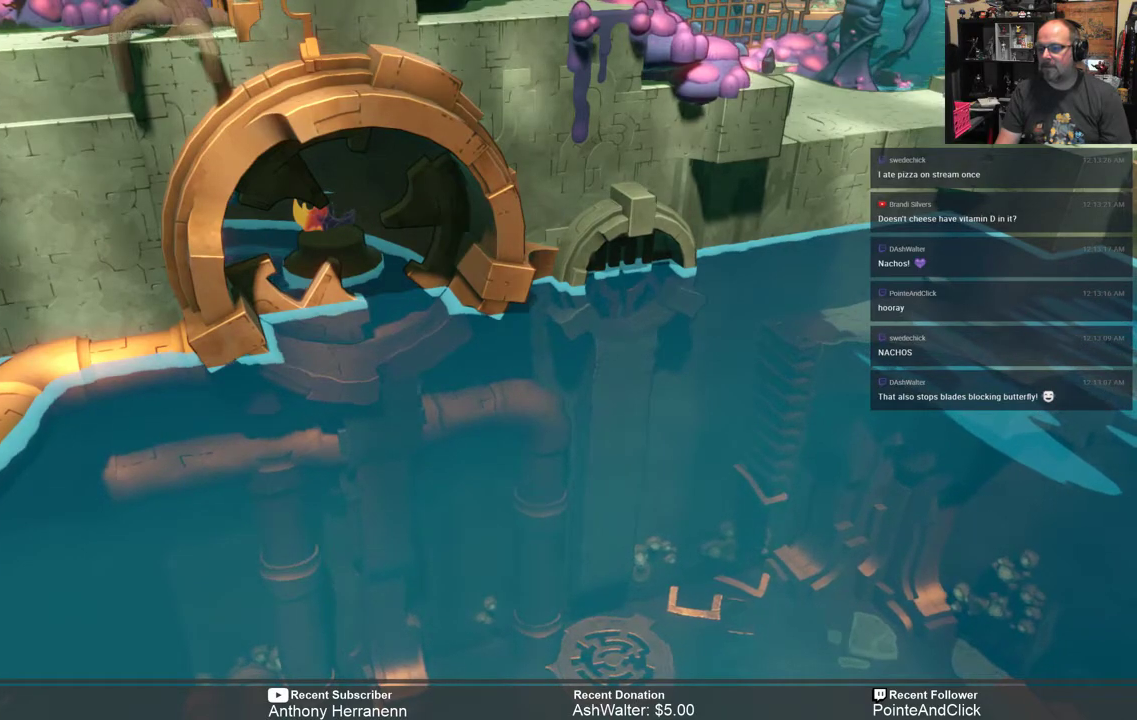
{"buttons": ["R2"], "left_stick": "left", "right_stick": "center", "events": [[367, "left_stick", "left"]]}
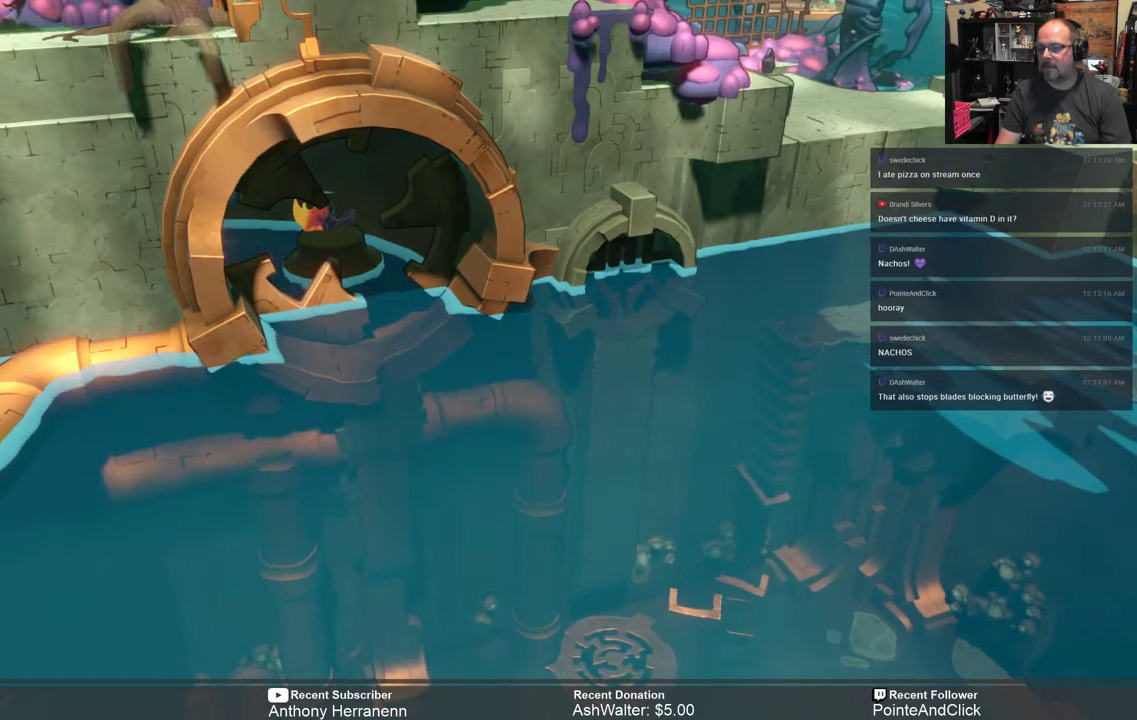
{"buttons": ["R2"], "left_stick": "down-right", "right_stick": "center", "events": [[67, "left_stick", "down-right"], [267, "left_stick", "down"], [467, "left_stick", "down-right"]]}
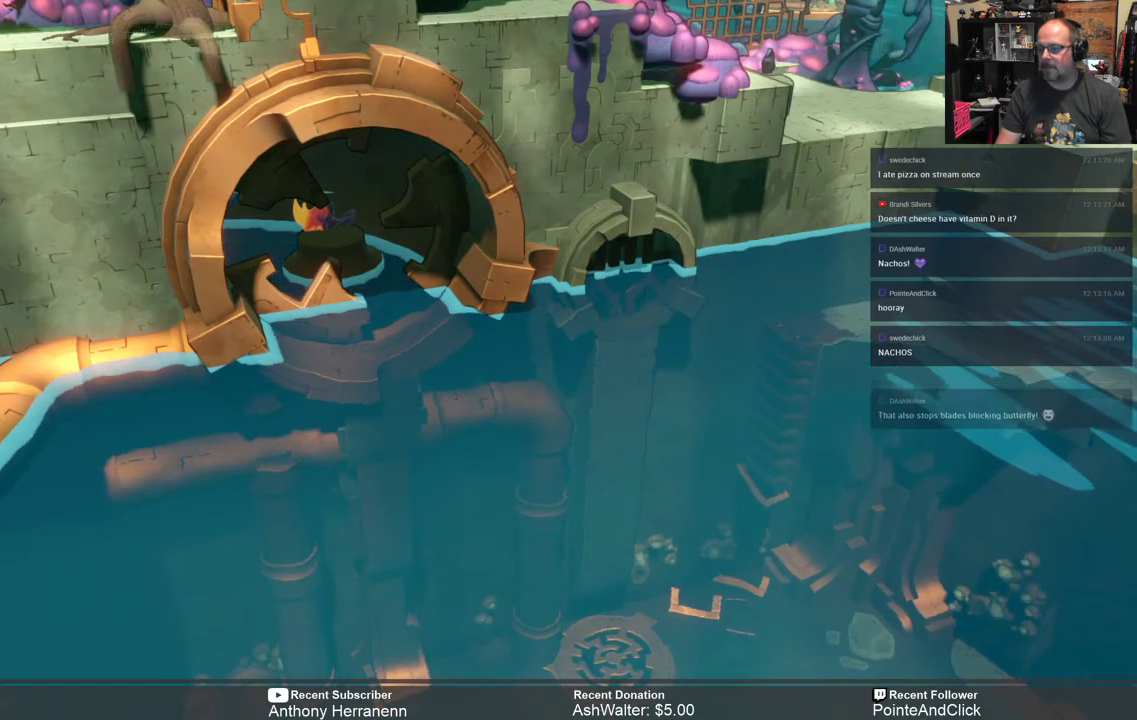
{"buttons": ["R2"], "left_stick": "right", "right_stick": "center", "events": [[233, "left_stick", "right"]]}
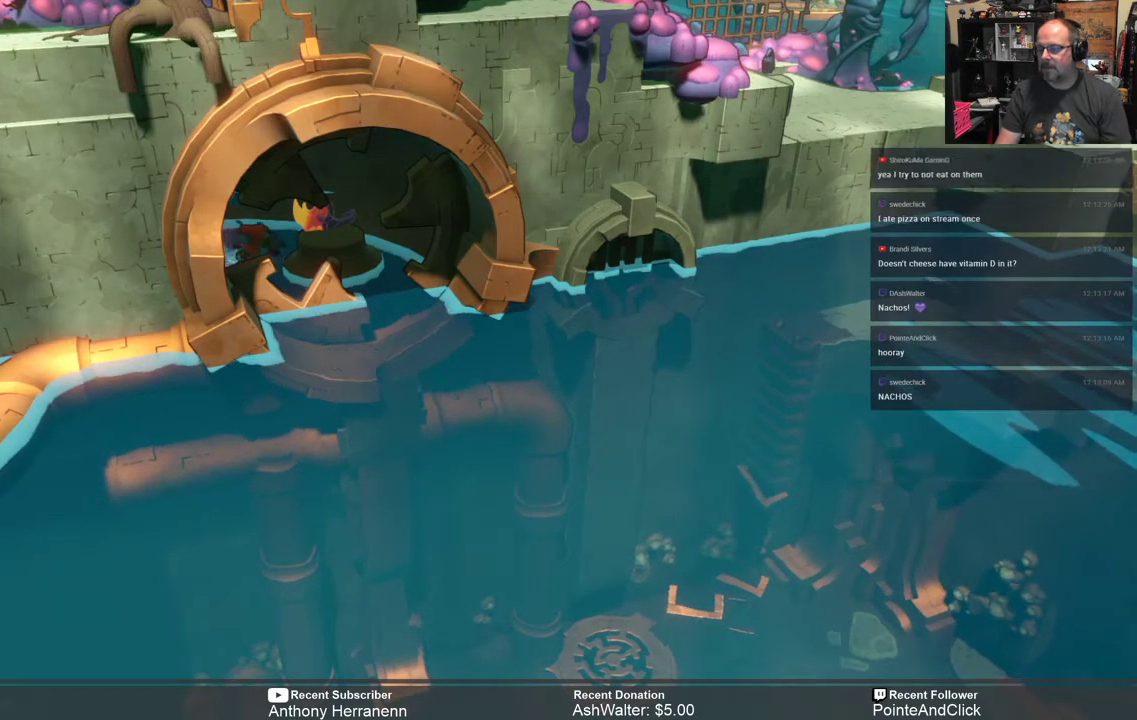
{"buttons": ["R2"], "left_stick": "right", "right_stick": "center", "events": []}
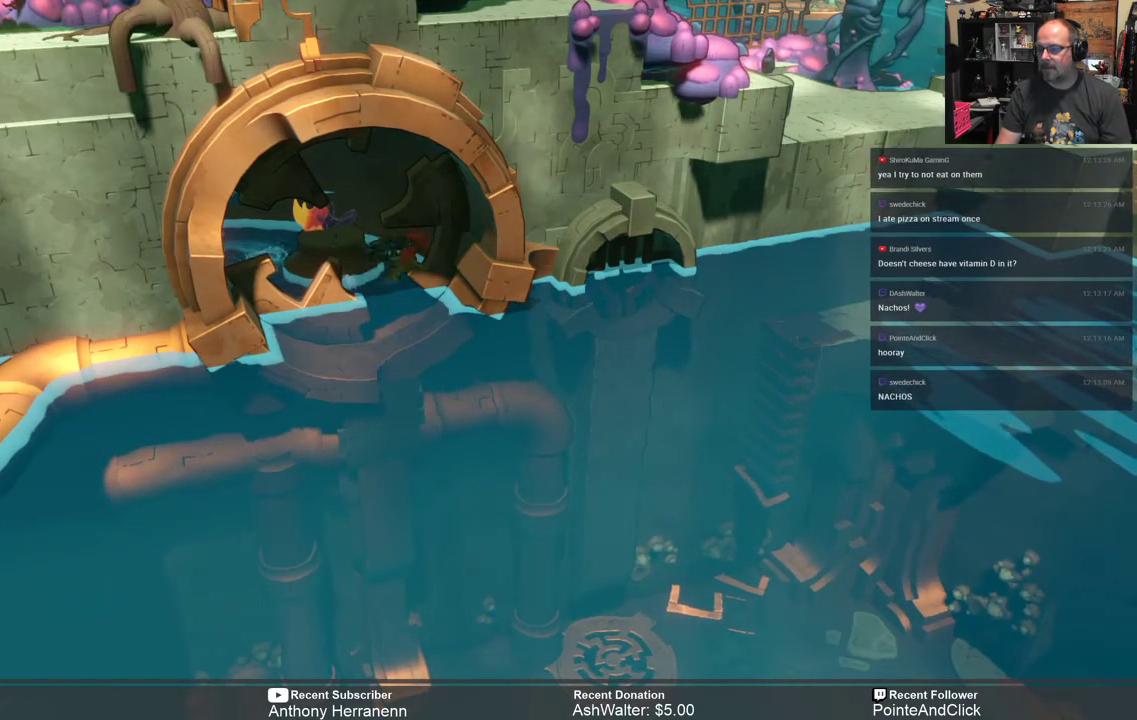
{"buttons": ["R2"], "left_stick": "down", "right_stick": "center", "events": [[17, "left_stick", "down-right"], [150, "left_stick", "down"]]}
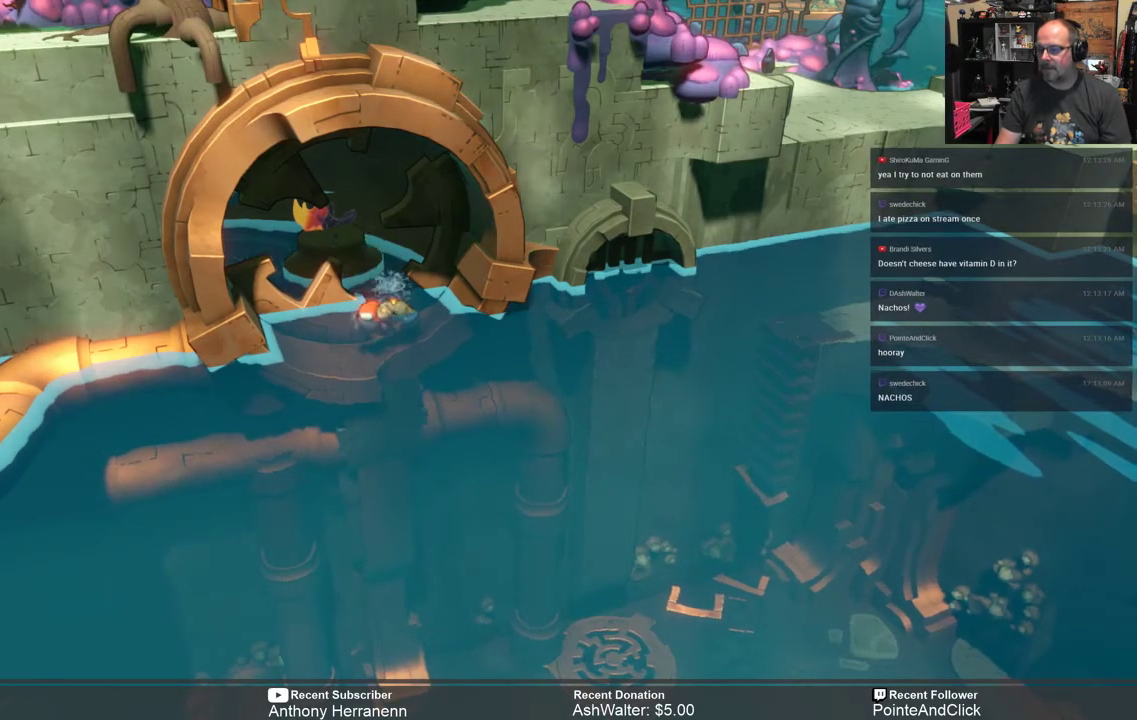
{"buttons": ["R2"], "left_stick": "down-left", "right_stick": "center", "events": [[217, "left_stick", "down-left"]]}
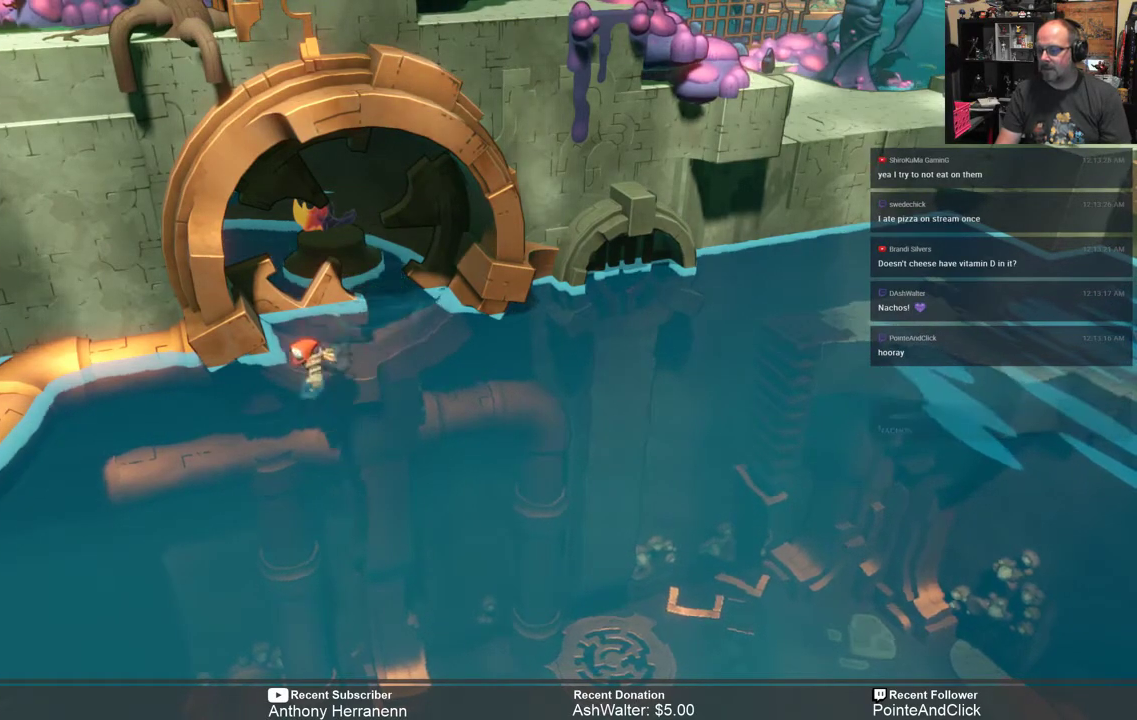
{"buttons": ["R2"], "left_stick": "down-left", "right_stick": "center", "events": []}
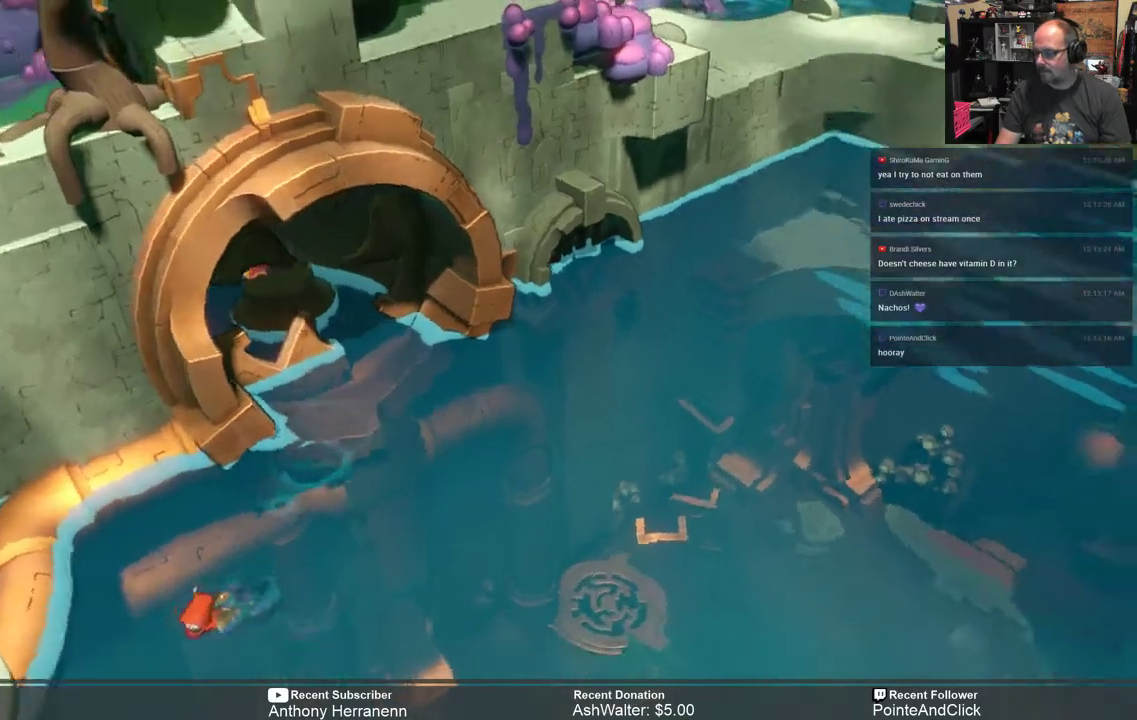
{"buttons": ["R2"], "left_stick": "right", "right_stick": "center", "events": [[333, "left_stick", "down-right"], [467, "left_stick", "right"]]}
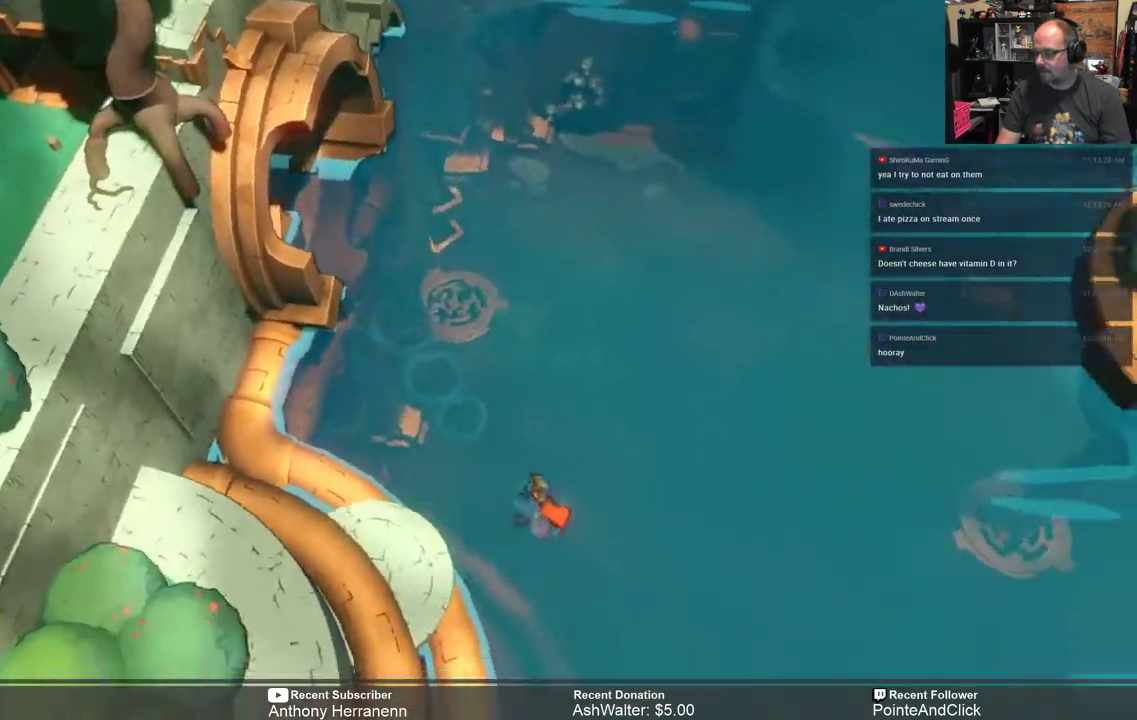
{"buttons": ["R2"], "left_stick": "right", "right_stick": "center", "events": []}
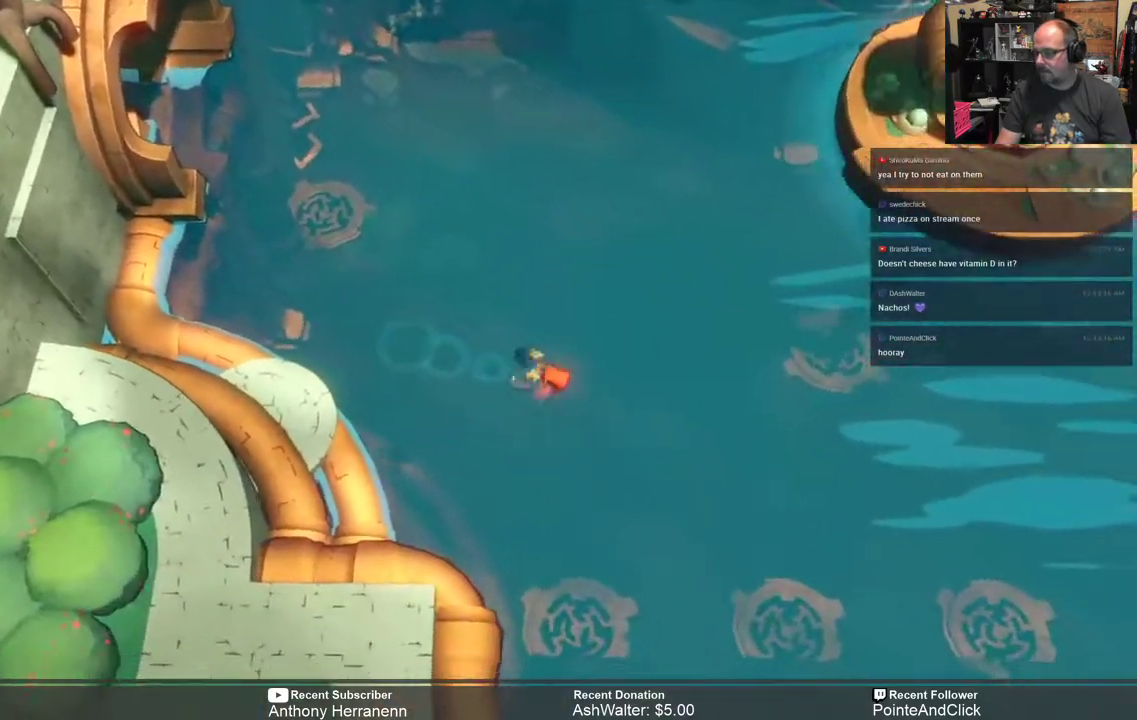
{"buttons": ["R2"], "left_stick": "down-right", "right_stick": "center", "events": [[483, "left_stick", "down-right"]]}
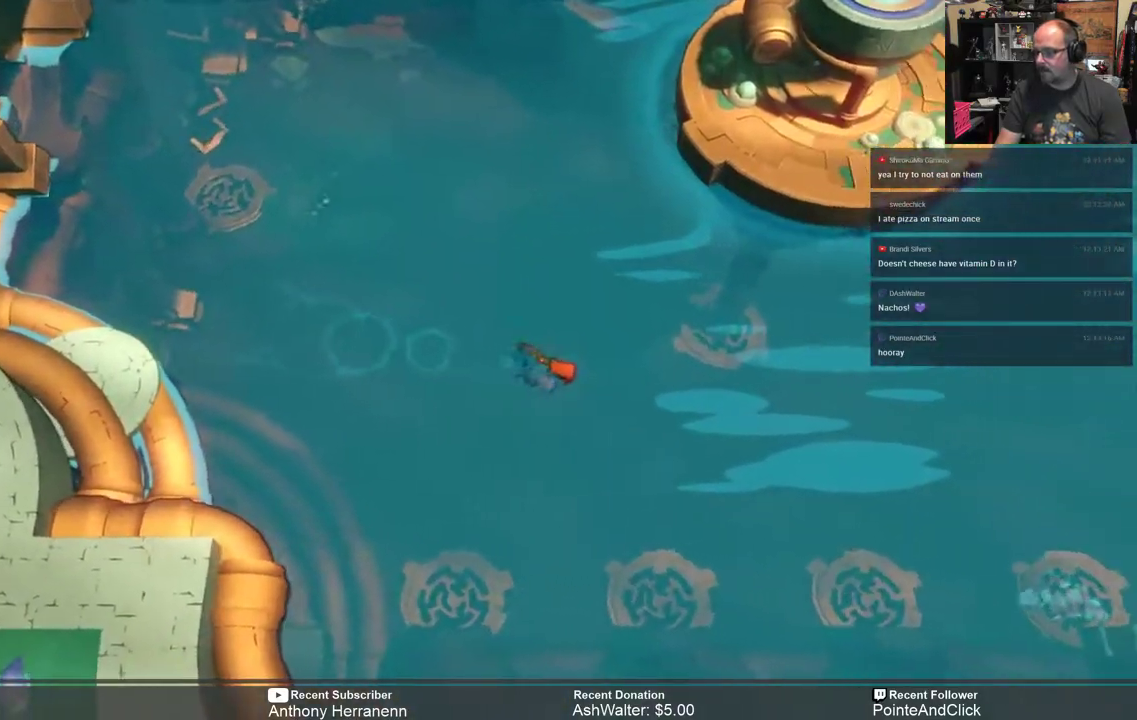
{"buttons": ["R2"], "left_stick": "down-right", "right_stick": "center", "events": []}
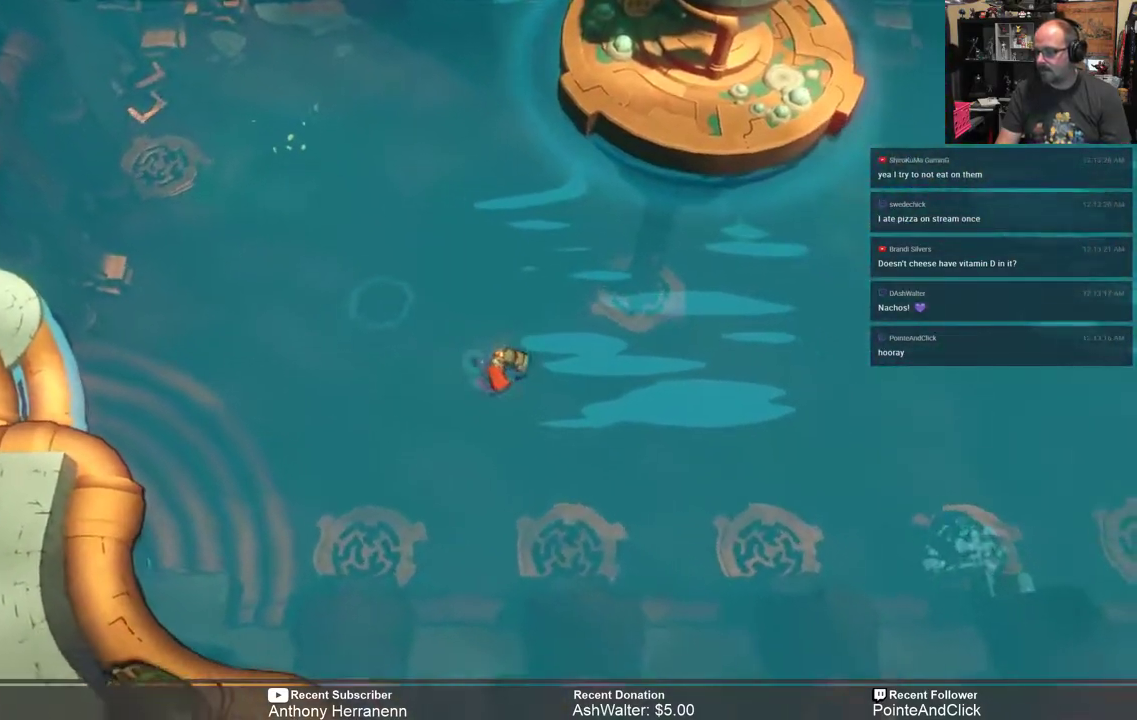
{"buttons": ["R2"], "left_stick": "down-right", "right_stick": "center", "events": []}
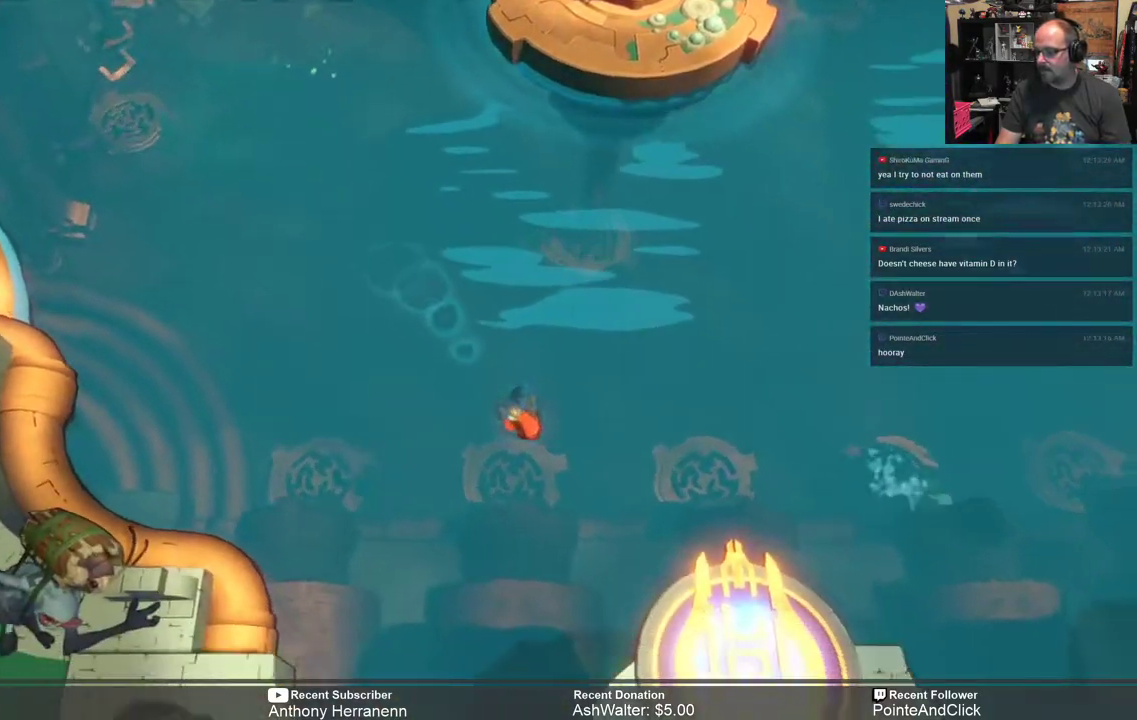
{"buttons": ["R2"], "left_stick": "down-left", "right_stick": "center", "events": [[317, "left_stick", "down"], [450, "left_stick", "down-left"]]}
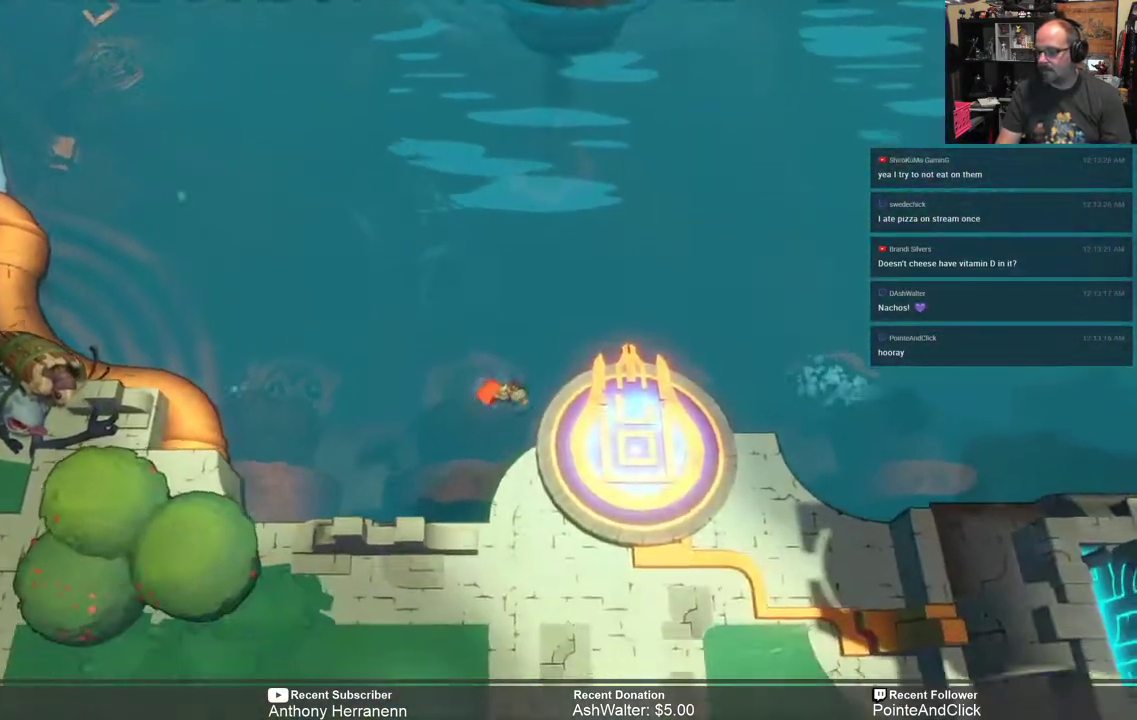
{"buttons": ["R2"], "left_stick": "up-left", "right_stick": "center", "events": [[167, "left_stick", "left"], [333, "left_stick", "up-left"]]}
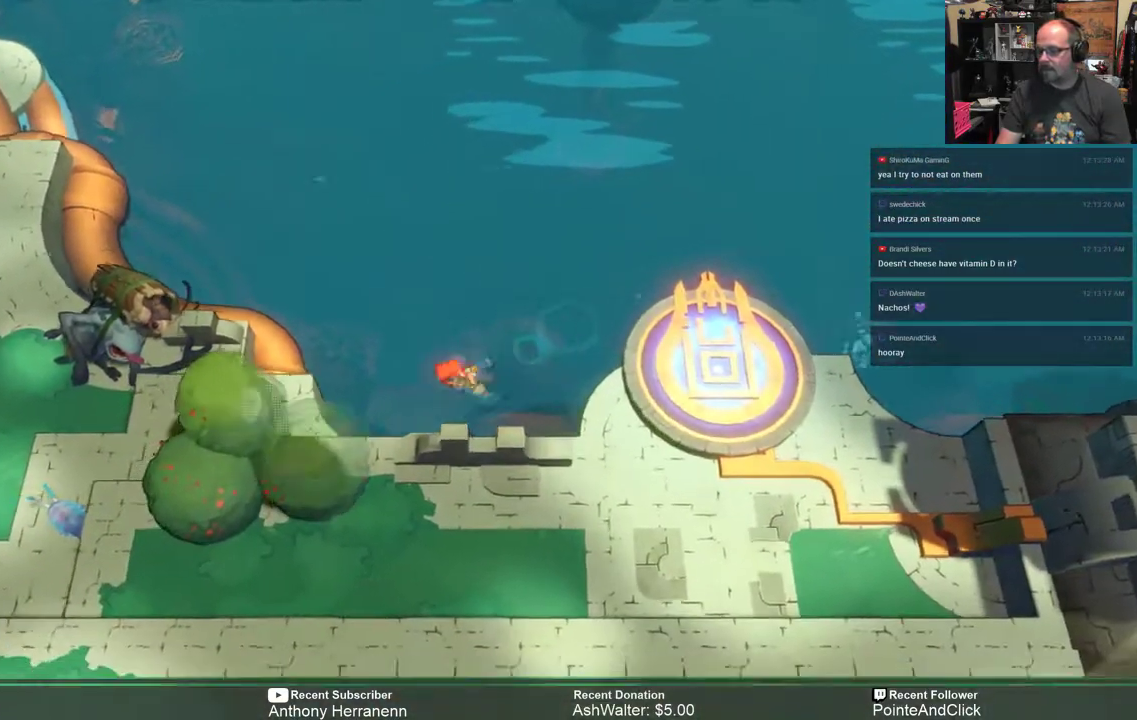
{"buttons": ["R2"], "left_stick": "up-left", "right_stick": "center", "events": []}
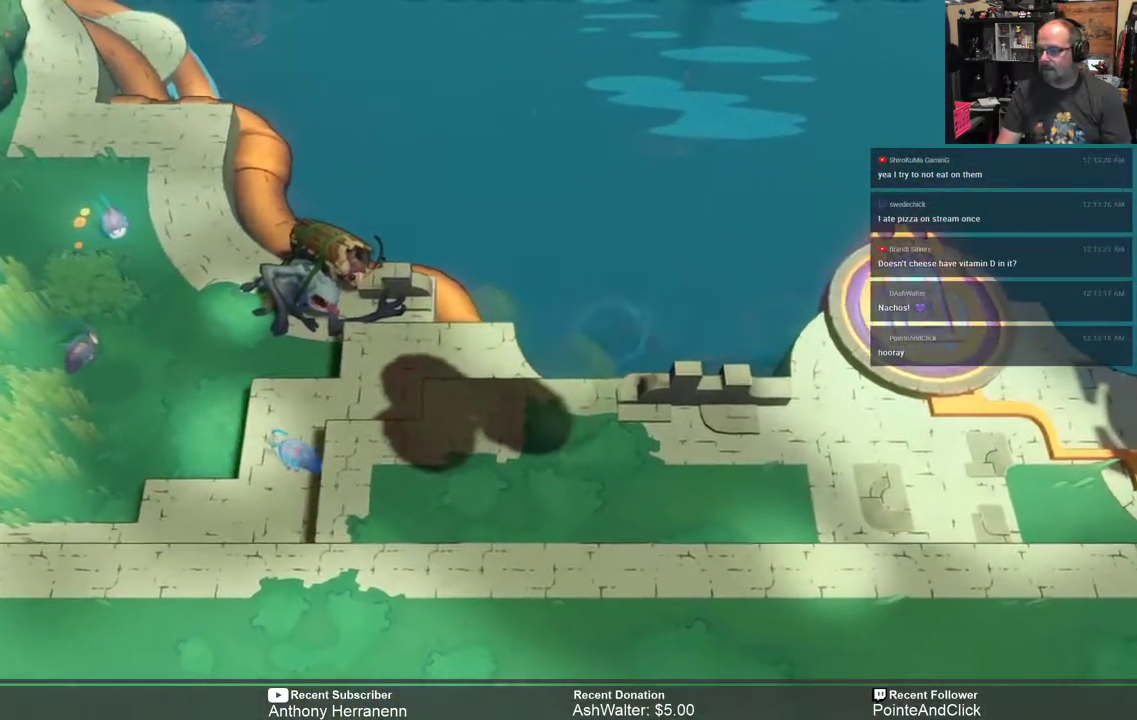
{"buttons": ["R2"], "left_stick": "up", "right_stick": "center", "events": [[50, "left_stick", "up"]]}
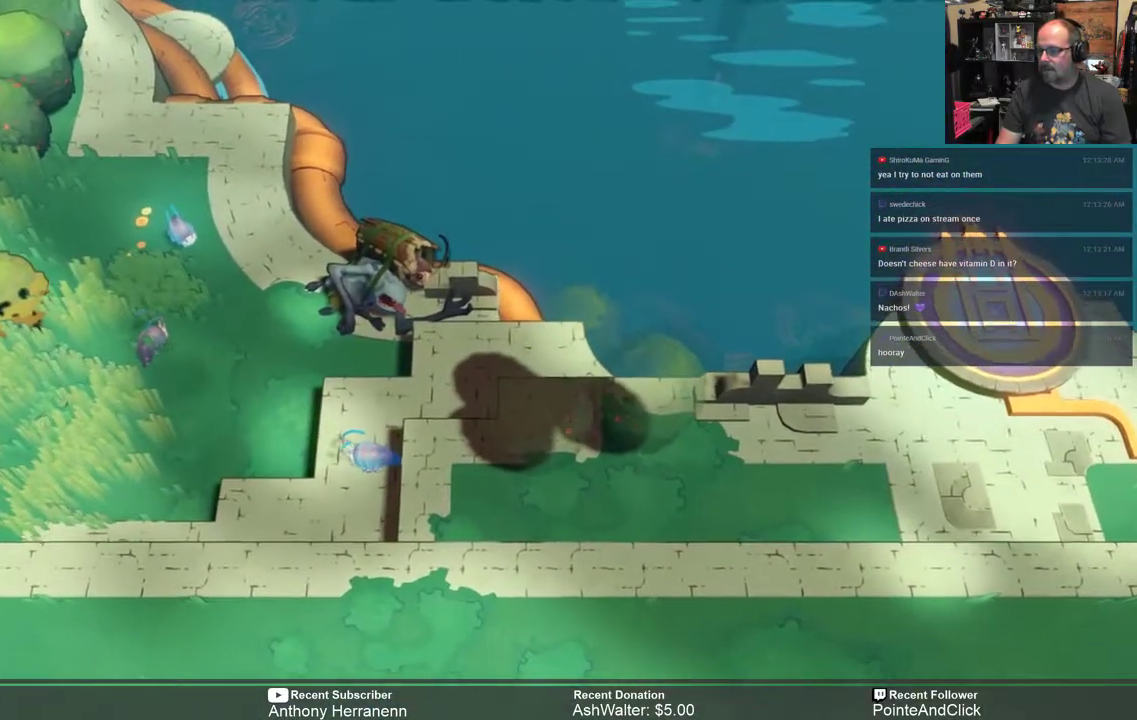
{"buttons": ["R2"], "left_stick": "up", "right_stick": "center", "events": [[217, "left_stick", "up-right"], [483, "left_stick", "up"]]}
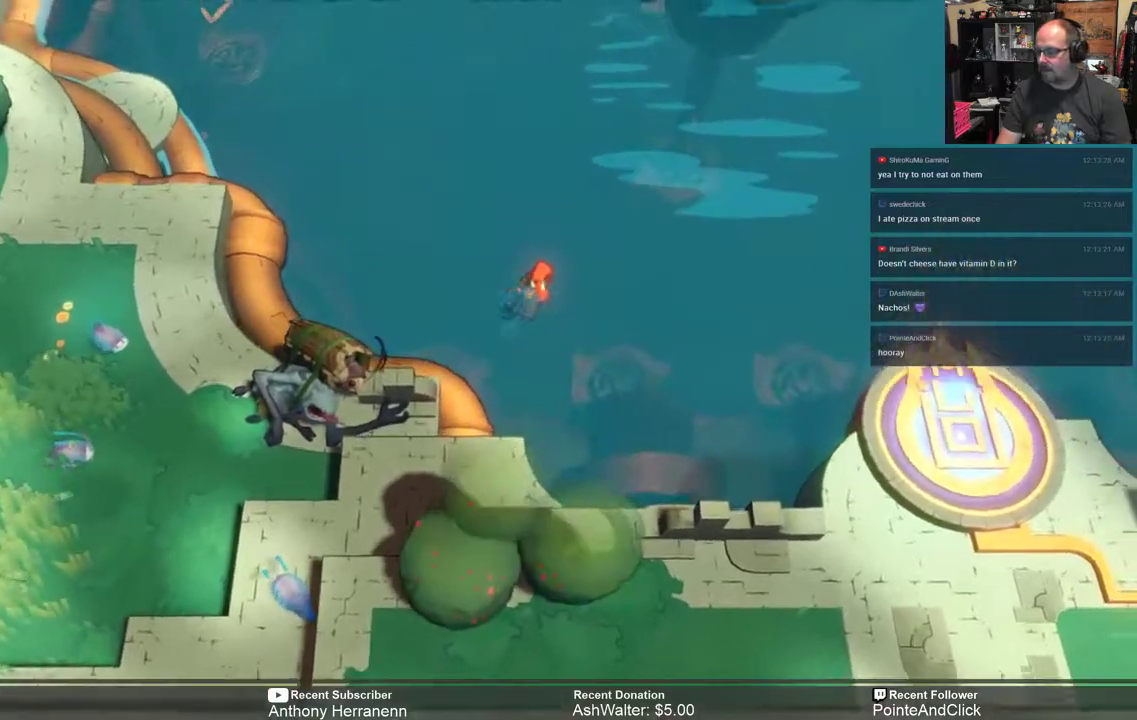
{"buttons": ["R2"], "left_stick": "up-left", "right_stick": "center", "events": [[267, "left_stick", "up-left"]]}